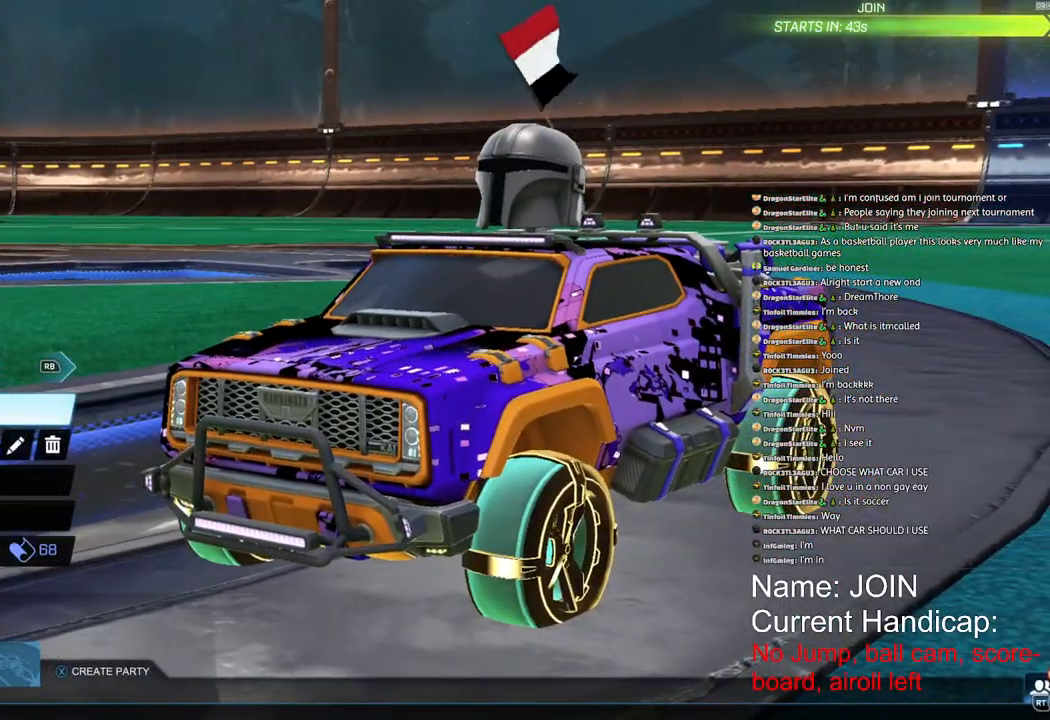
Gameplay with a controller (PlayStation layout); each line is a JSON object with the inputs held at the frame after it. "events" lists button and stick changes between this image and that frame as [ms after this image, input, new state], when the widget could be followed in between. Not read: R1.
{"buttons": [], "left_stick": "center", "right_stick": "center", "events": [[250, "left_stick", "down"], [350, "left_stick", "center"]]}
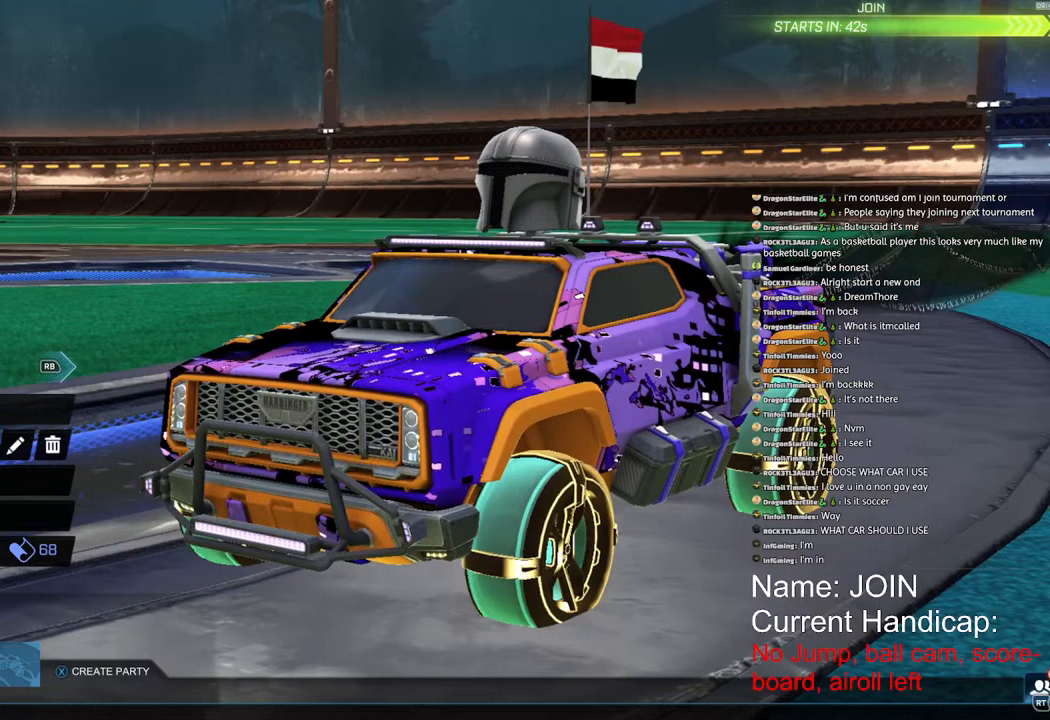
{"buttons": [], "left_stick": "center", "right_stick": "center", "events": [[50, "left_stick", "up"], [150, "left_stick", "center"]]}
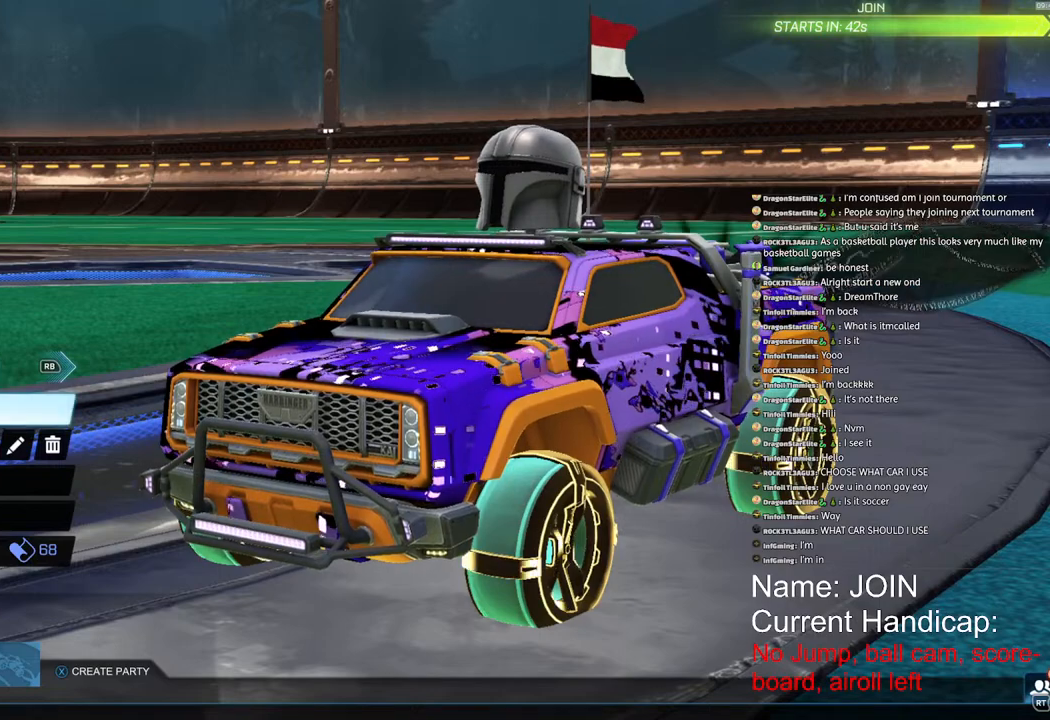
{"buttons": [], "left_stick": "center", "right_stick": "center", "events": []}
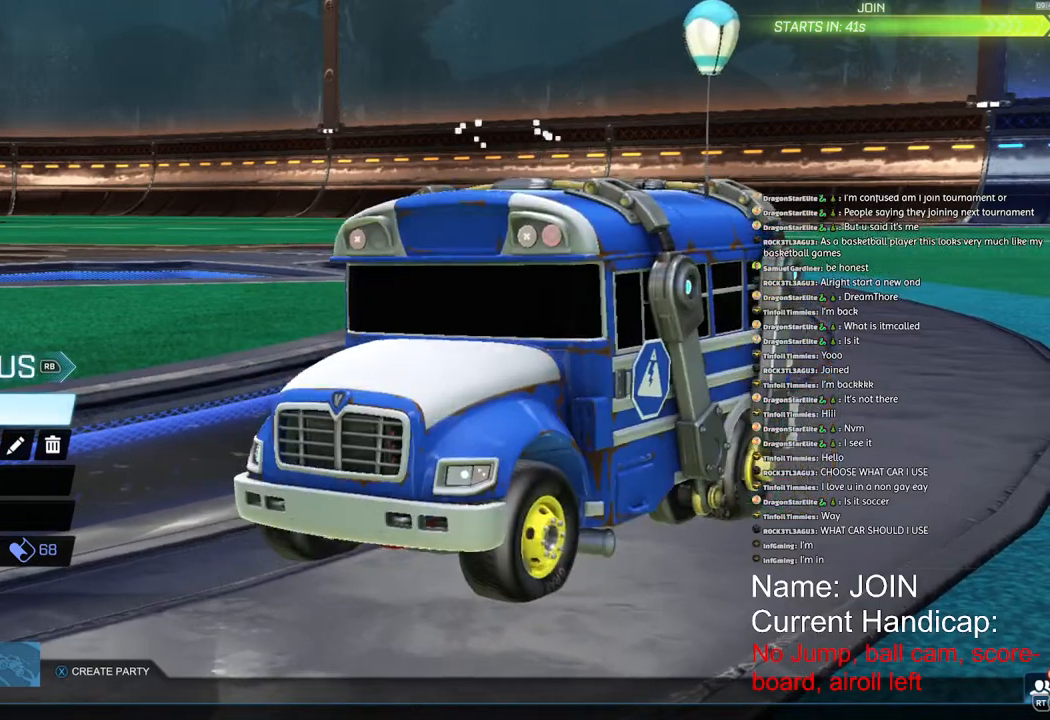
{"buttons": [], "left_stick": "center", "right_stick": "center", "events": []}
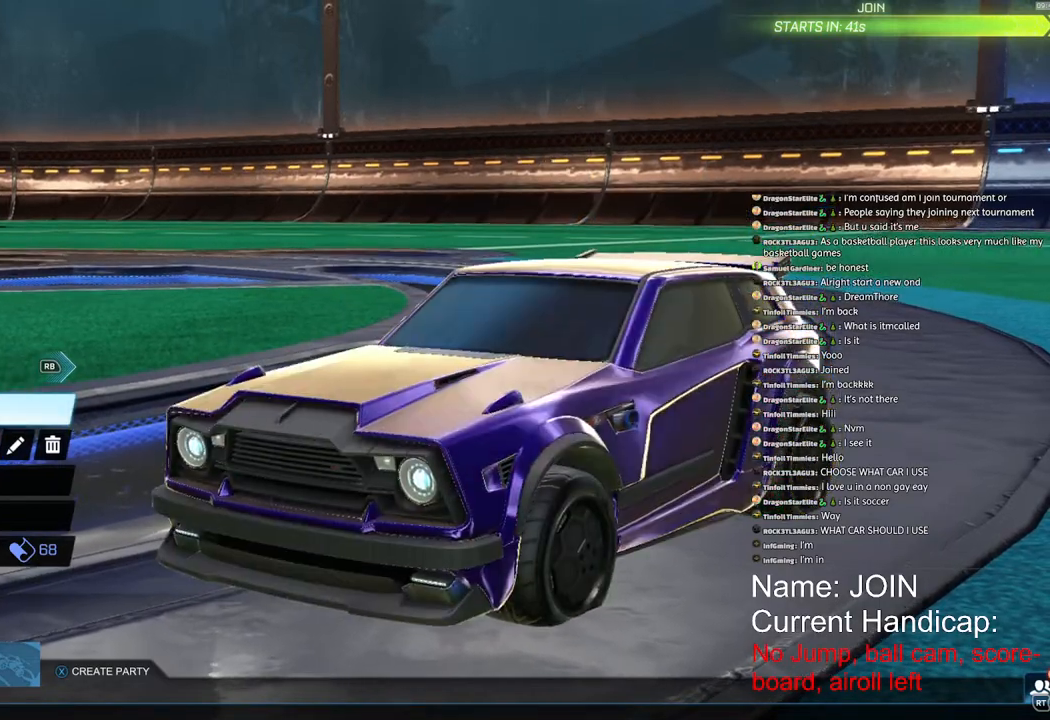
{"buttons": [], "left_stick": "center", "right_stick": "center", "events": []}
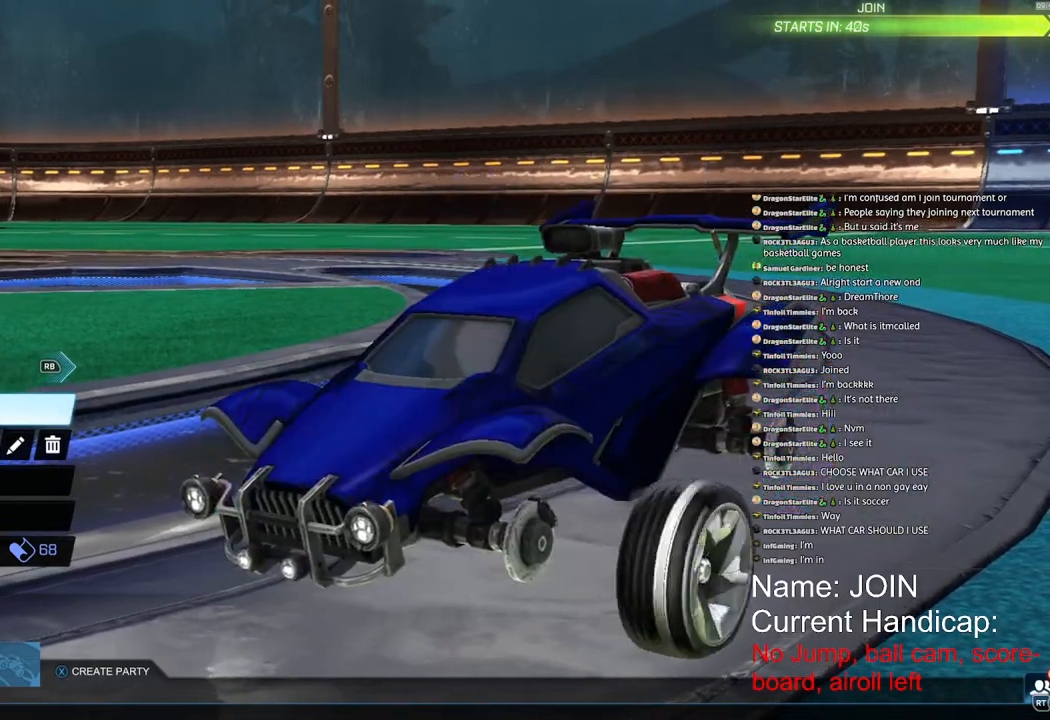
{"buttons": [], "left_stick": "center", "right_stick": "center", "events": []}
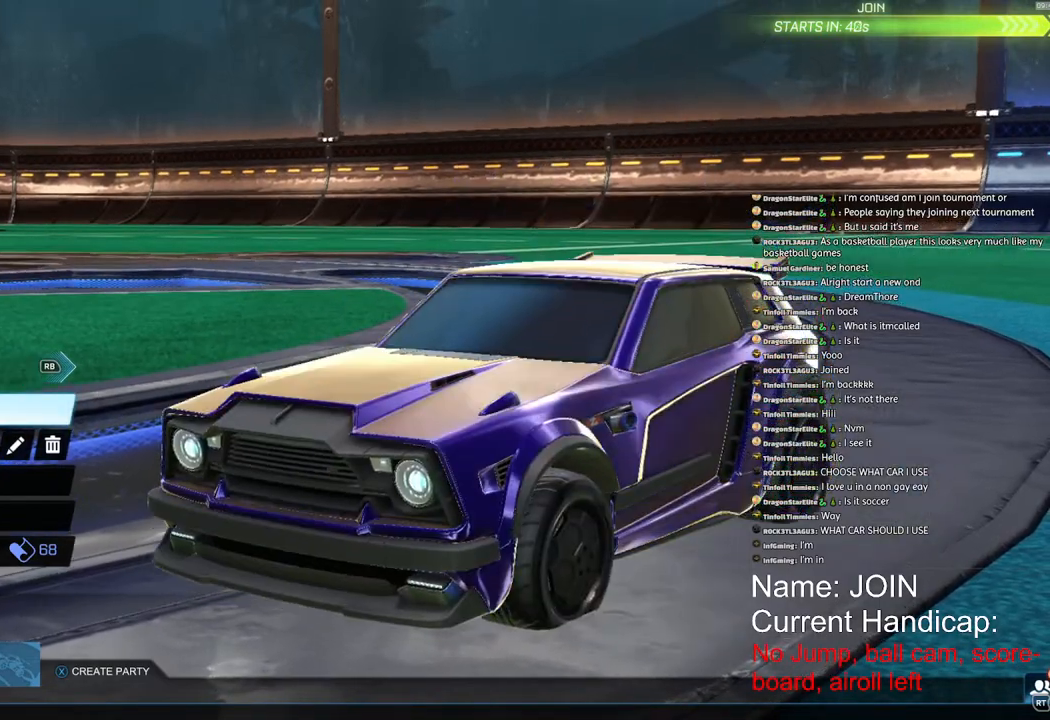
{"buttons": [], "left_stick": "center", "right_stick": "center", "events": []}
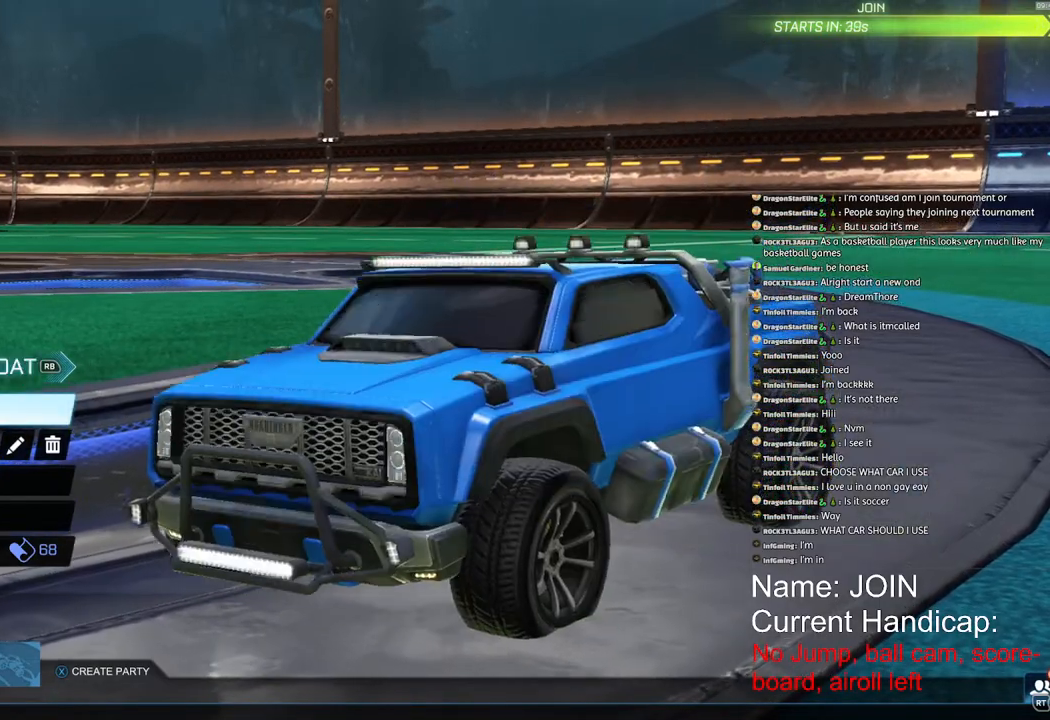
{"buttons": [], "left_stick": "center", "right_stick": "center", "events": []}
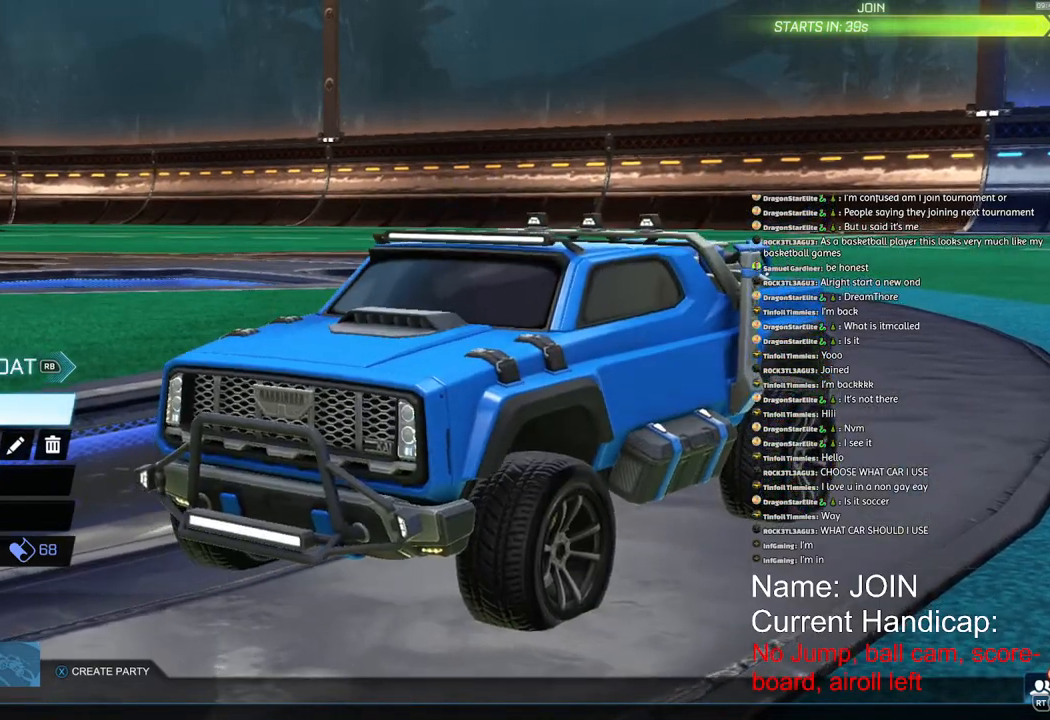
{"buttons": [], "left_stick": "center", "right_stick": "center", "events": [[217, "R2", "down"], [300, "R2", "up"]]}
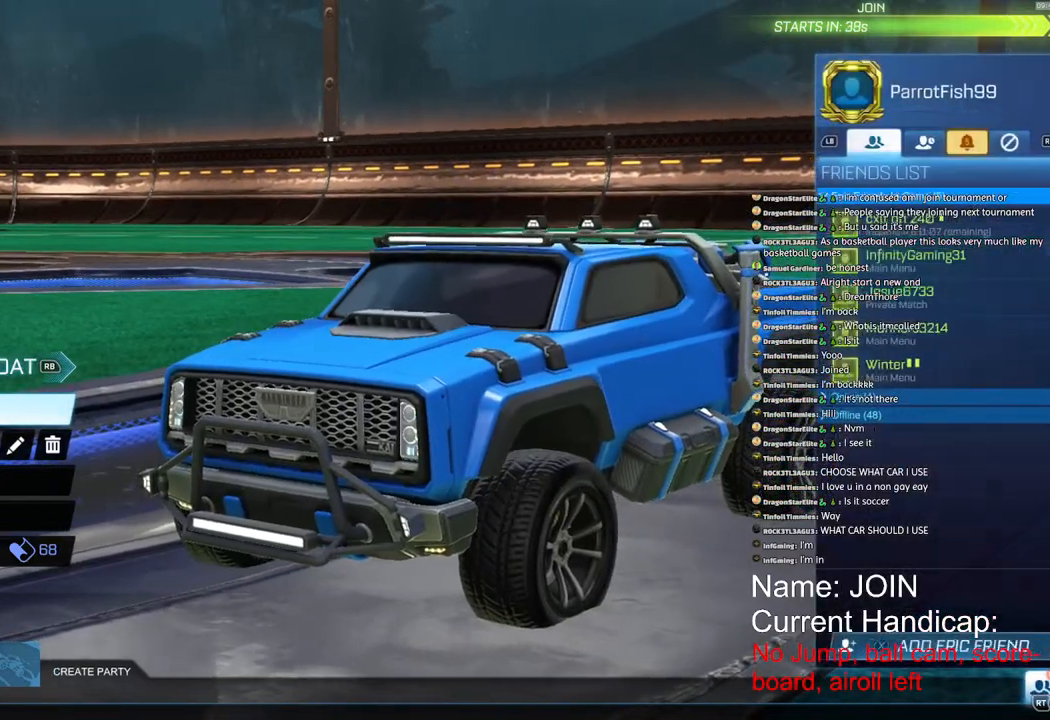
{"buttons": [], "left_stick": "center", "right_stick": "center", "events": []}
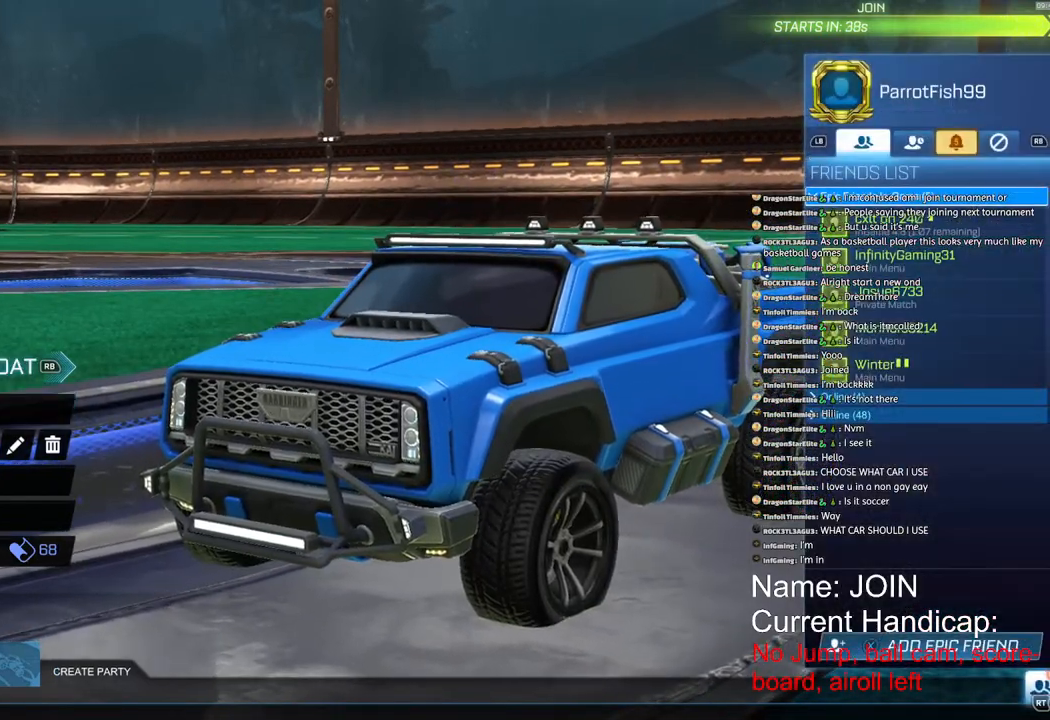
{"buttons": [], "left_stick": "center", "right_stick": "center", "events": [[183, "CIRCLE", "down"], [300, "CIRCLE", "up"], [350, "CIRCLE", "down"], [467, "CIRCLE", "up"]]}
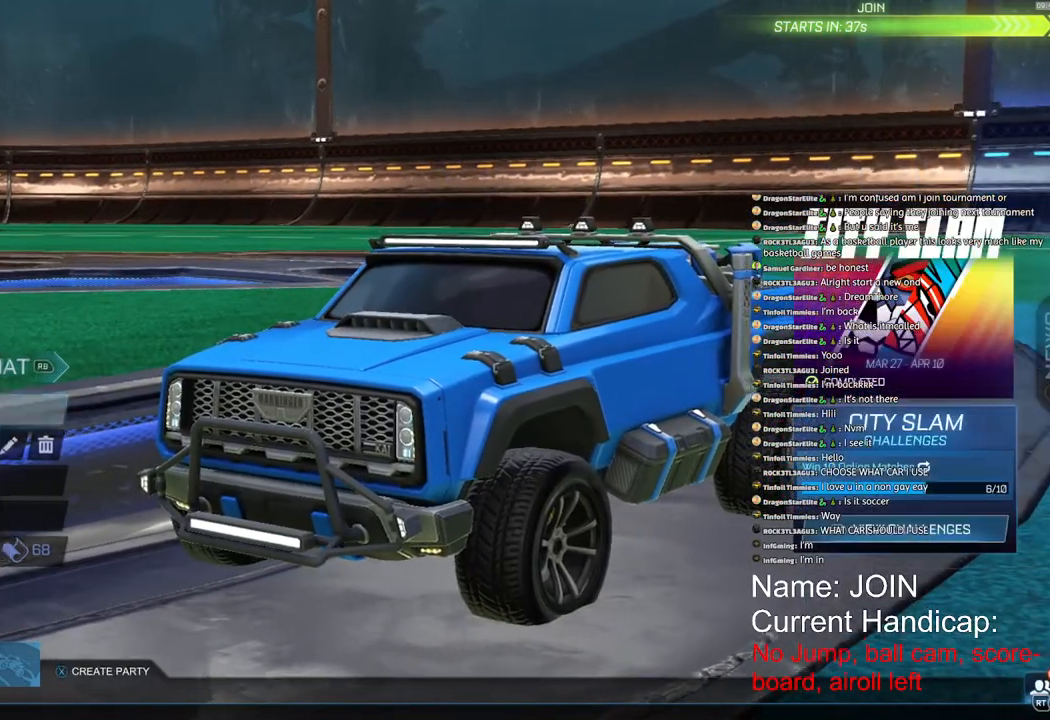
{"buttons": [], "left_stick": "up", "right_stick": "center", "events": [[200, "left_stick", "up"]]}
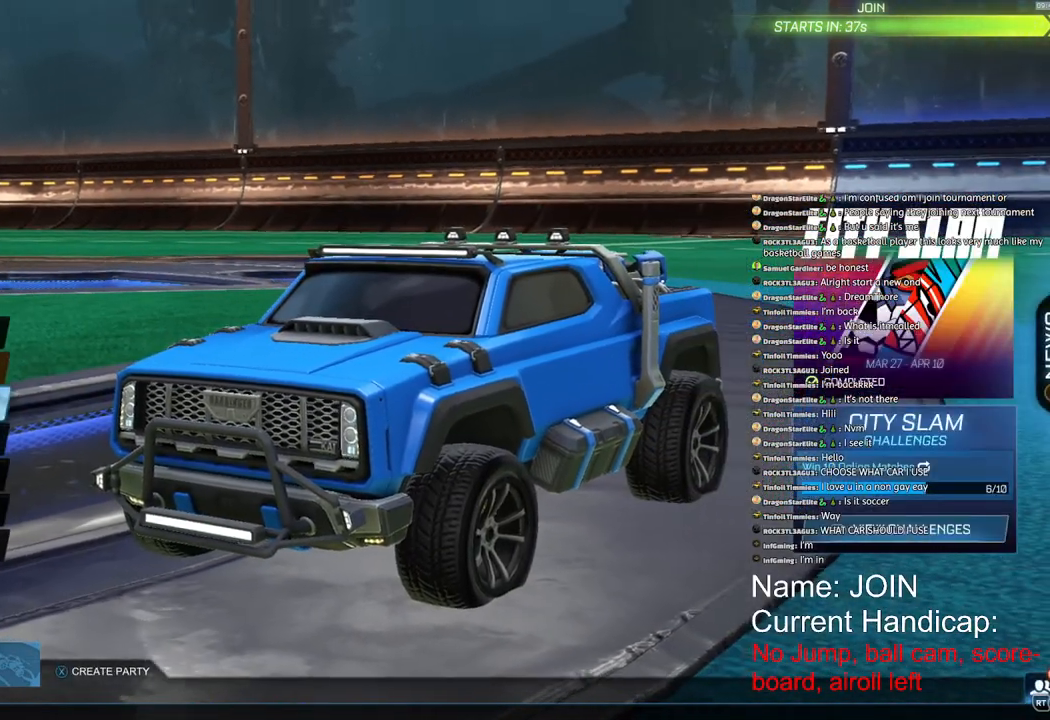
{"buttons": [], "left_stick": "center", "right_stick": "center", "events": [[300, "left_stick", "center"]]}
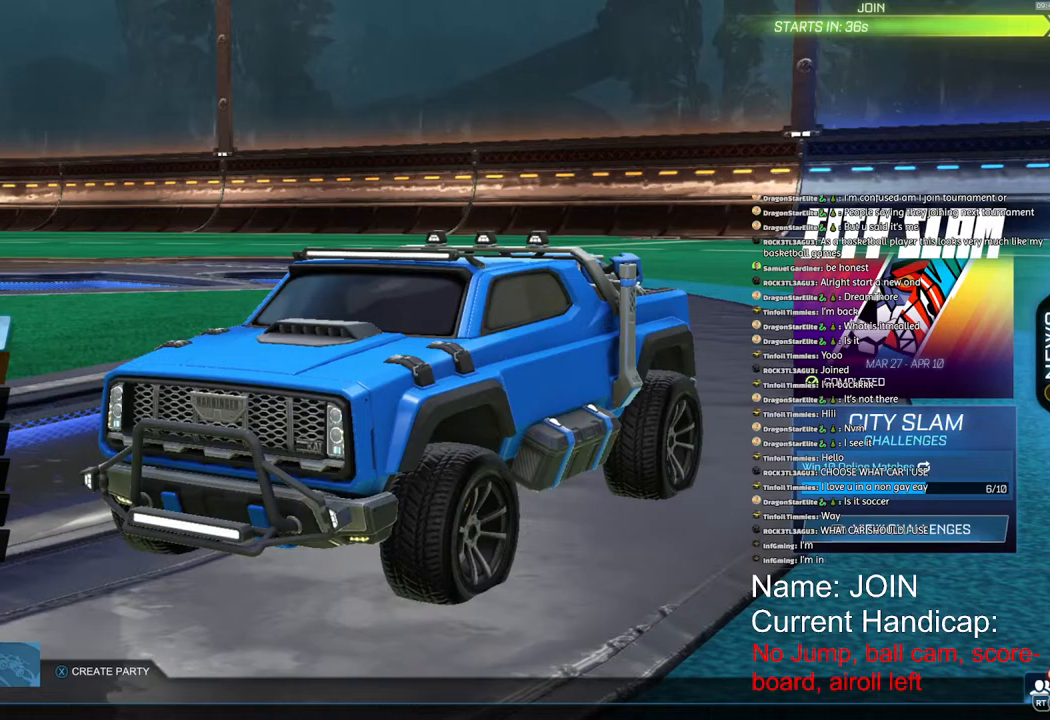
{"buttons": [], "left_stick": "center", "right_stick": "center", "events": [[33, "CROSS", "down"], [133, "CROSS", "up"]]}
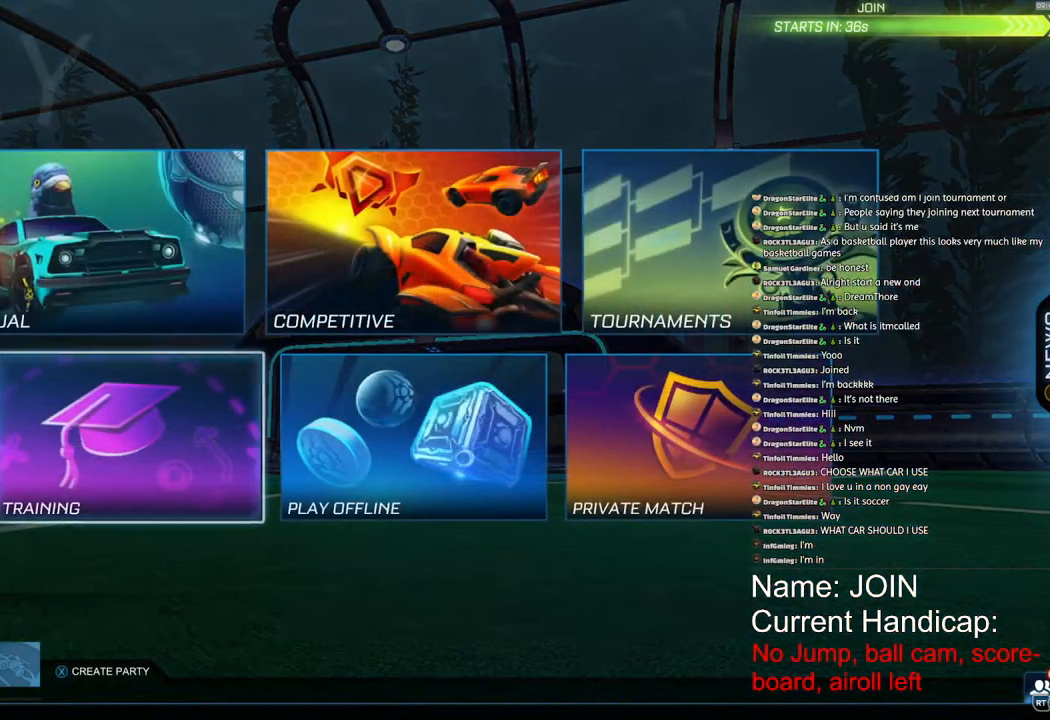
{"buttons": [], "left_stick": "center", "right_stick": "center", "events": []}
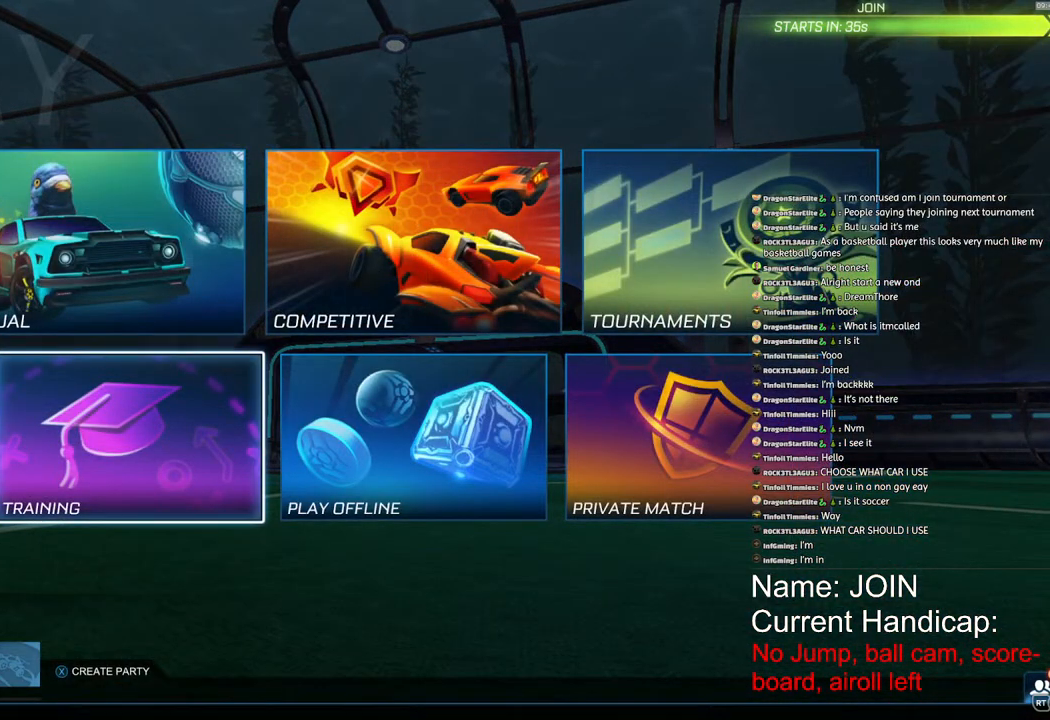
{"buttons": [], "left_stick": "center", "right_stick": "center", "events": [[33, "CIRCLE", "down"], [133, "CIRCLE", "up"]]}
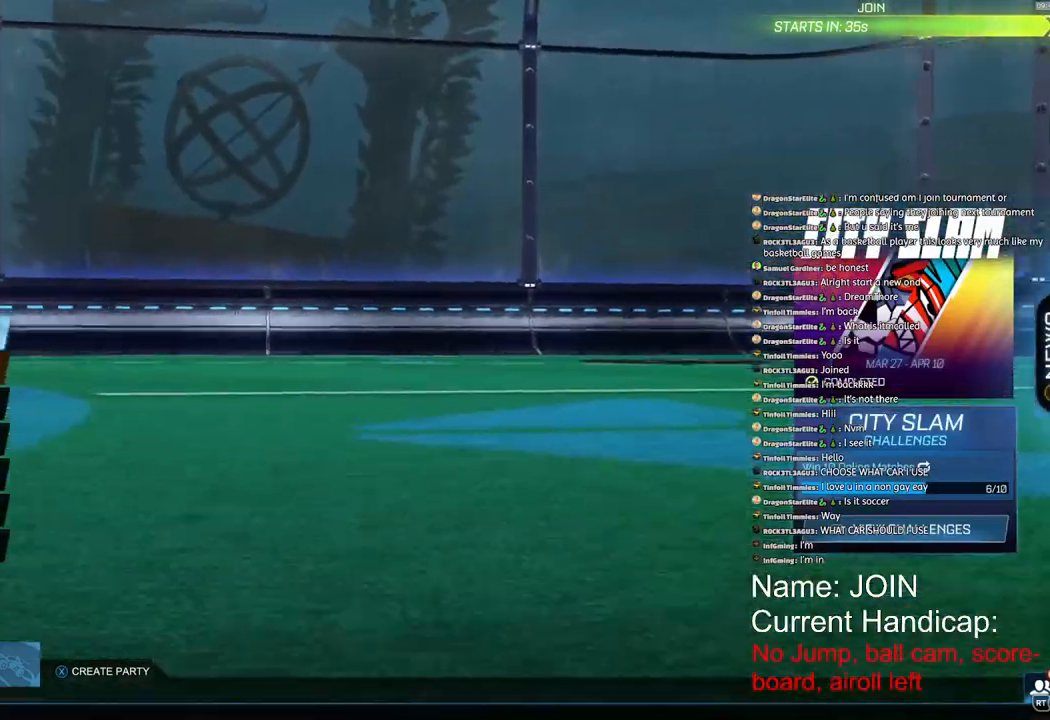
{"buttons": [], "left_stick": "center", "right_stick": "center", "events": []}
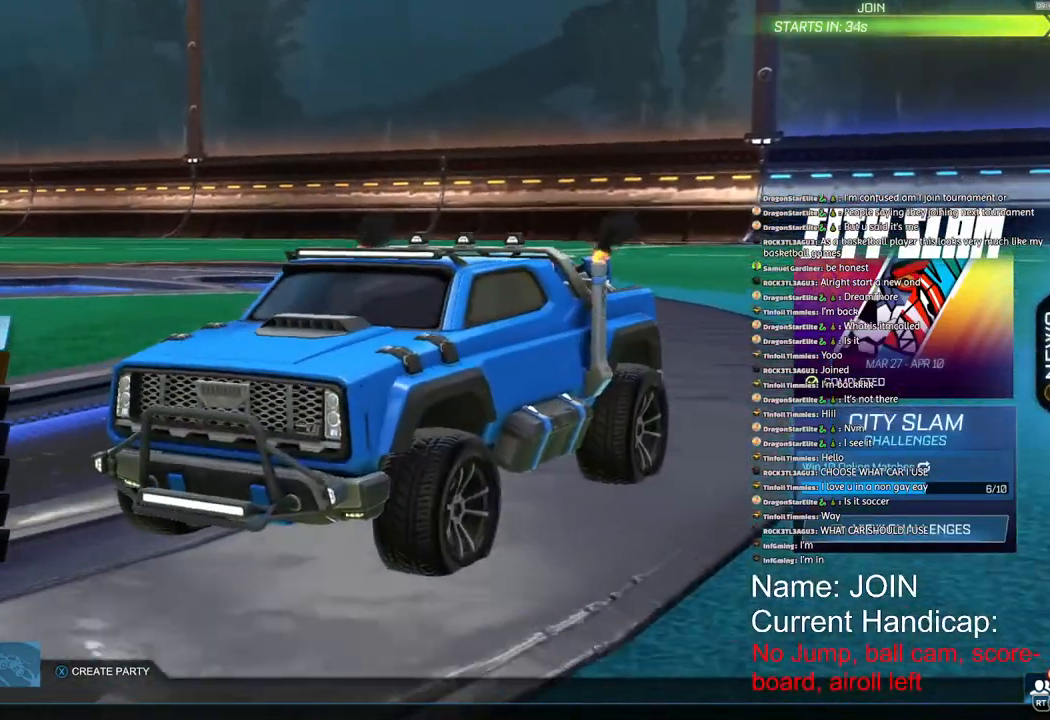
{"buttons": [], "left_stick": "center", "right_stick": "center", "events": []}
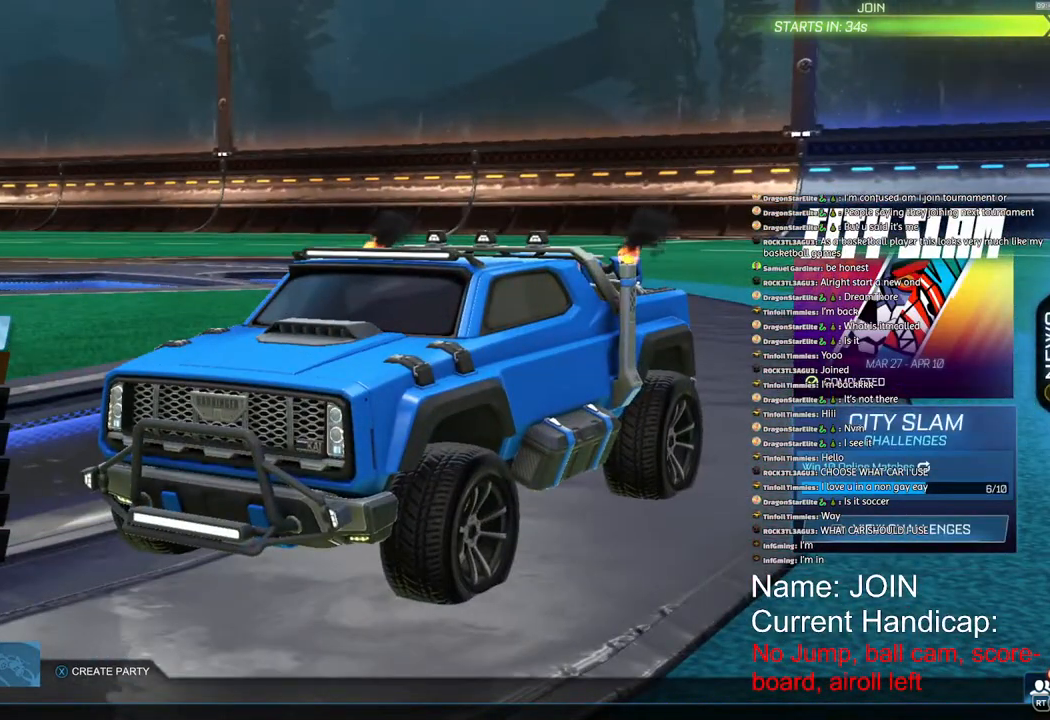
{"buttons": [], "left_stick": "center", "right_stick": "center", "events": []}
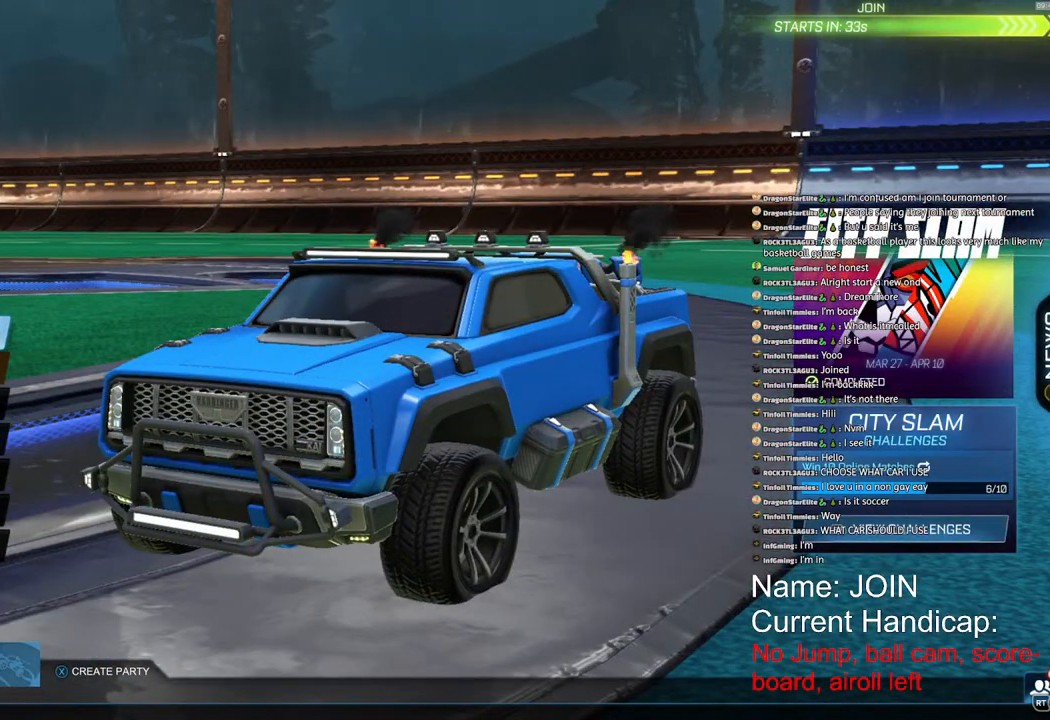
{"buttons": [], "left_stick": "center", "right_stick": "center", "events": []}
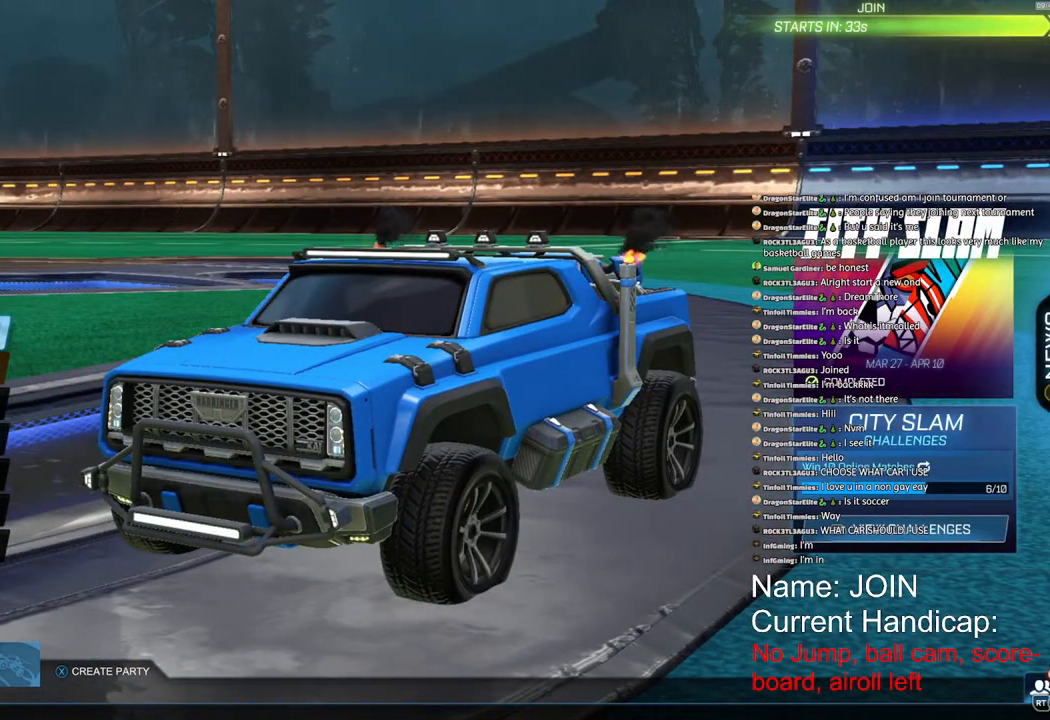
{"buttons": [], "left_stick": "up", "right_stick": "center", "events": [[467, "left_stick", "up"]]}
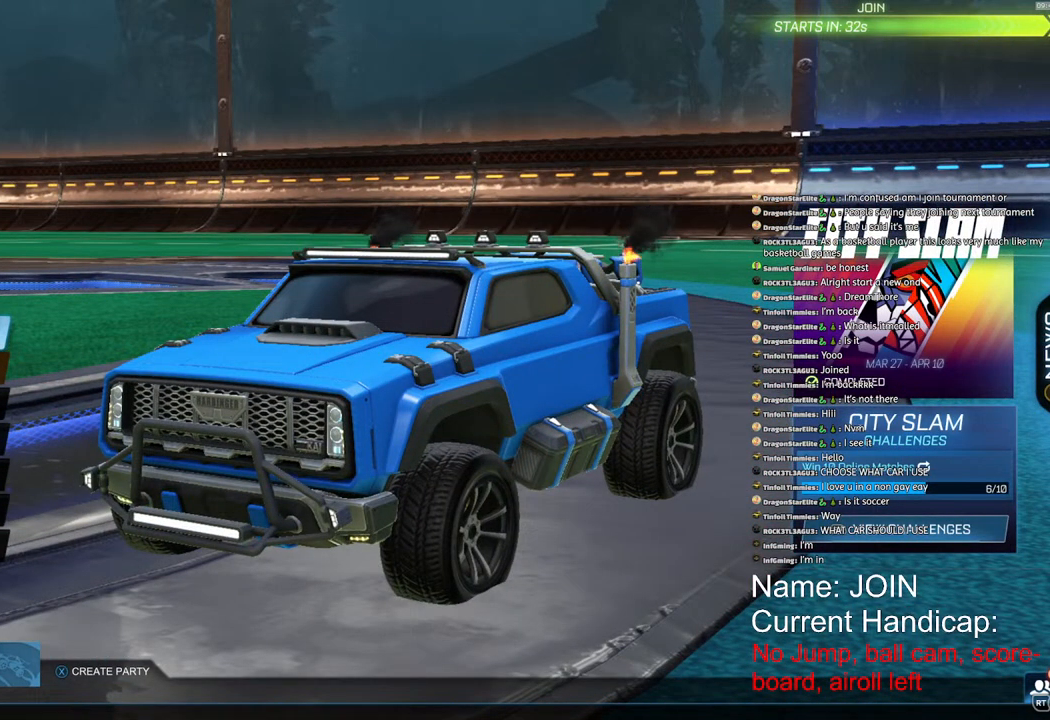
{"buttons": [], "left_stick": "center", "right_stick": "center", "events": [[67, "left_stick", "center"], [167, "CROSS", "down"], [200, "CROSS", "up"]]}
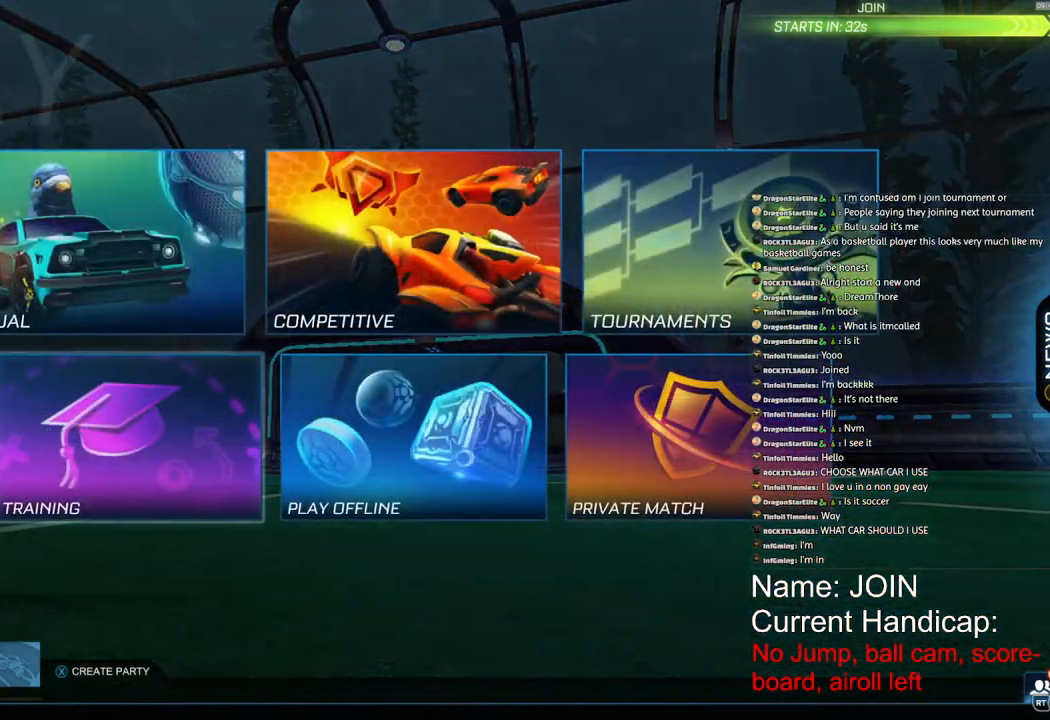
{"buttons": [], "left_stick": "center", "right_stick": "center", "events": [[33, "left_stick", "up"], [183, "left_stick", "right"], [250, "left_stick", "center"], [350, "CROSS", "down"], [400, "CROSS", "up"]]}
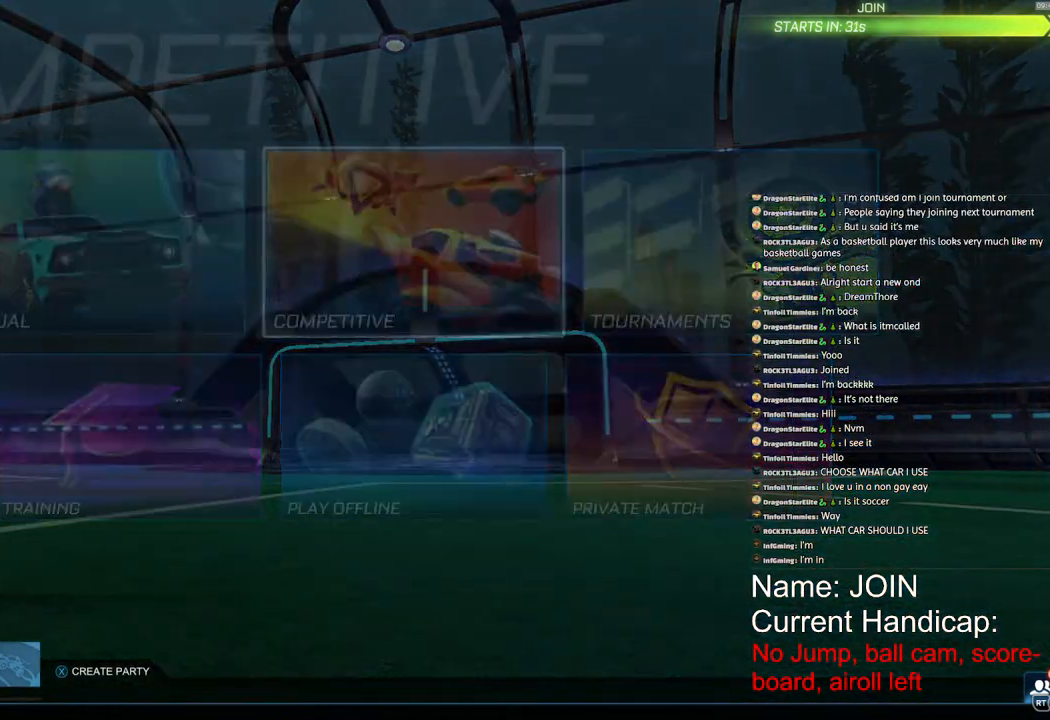
{"buttons": [], "left_stick": "center", "right_stick": "center", "events": []}
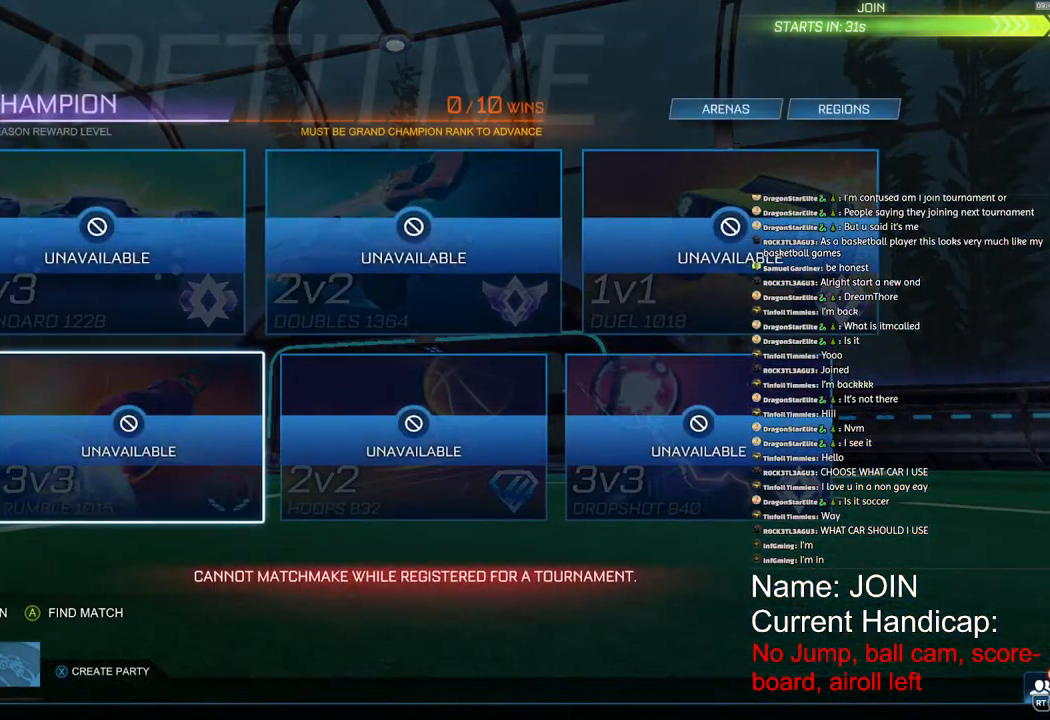
{"buttons": [], "left_stick": "center", "right_stick": "center", "events": [[333, "CIRCLE", "down"], [417, "CIRCLE", "up"]]}
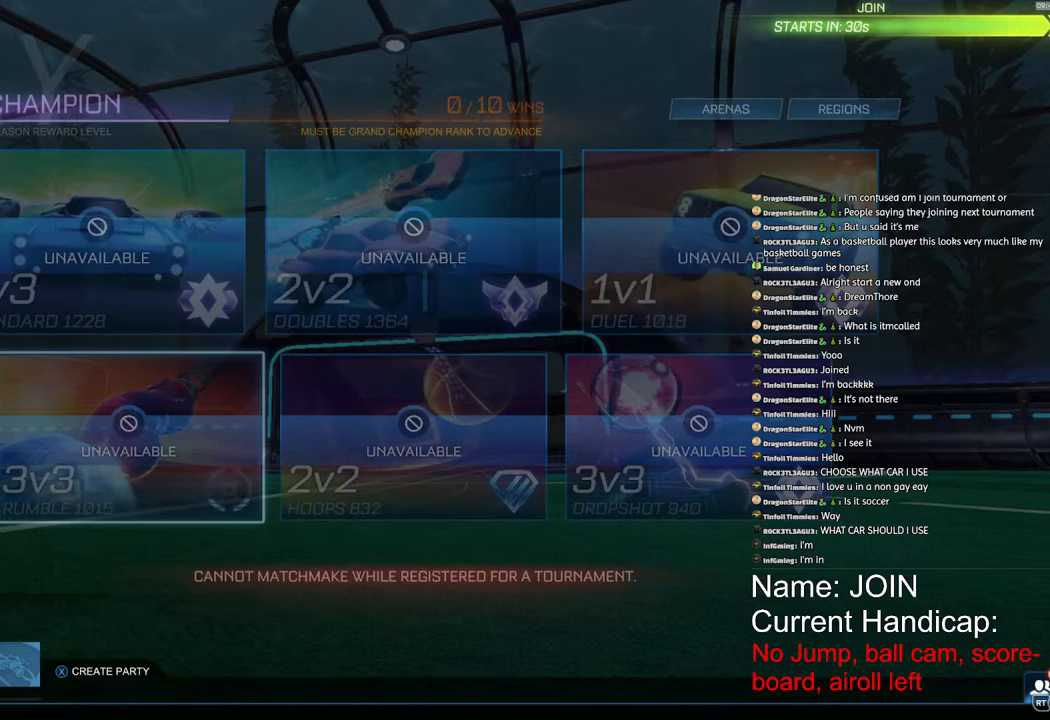
{"buttons": [], "left_stick": "center", "right_stick": "center", "events": []}
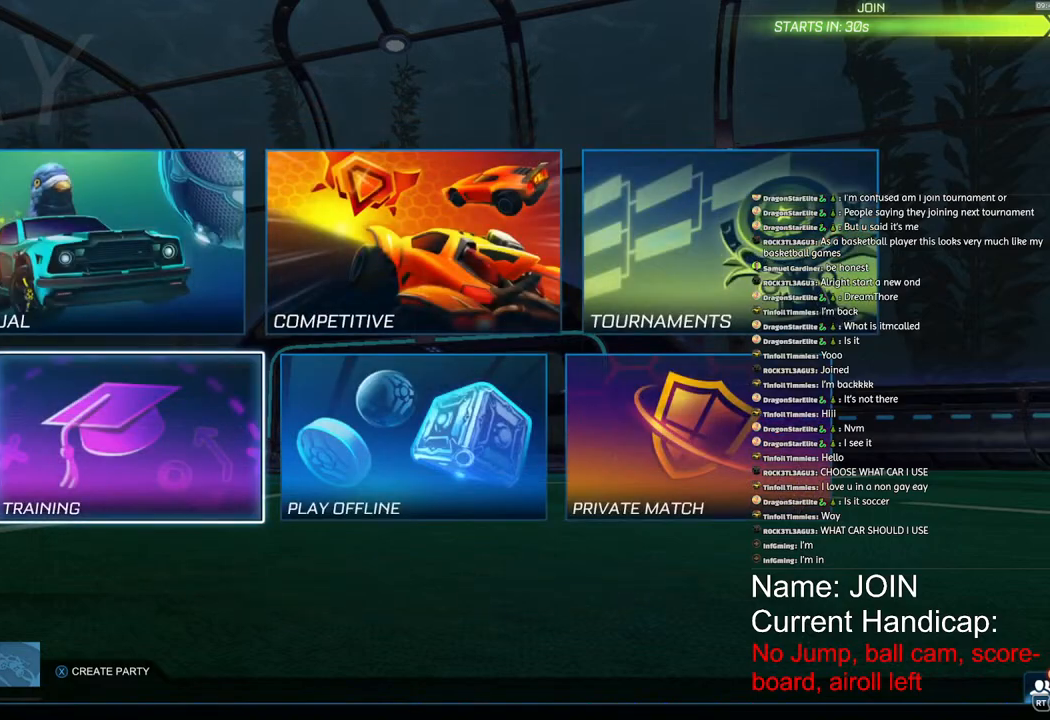
{"buttons": [], "left_stick": "right", "right_stick": "center", "events": [[50, "left_stick", "left"], [217, "left_stick", "center"], [417, "left_stick", "right"]]}